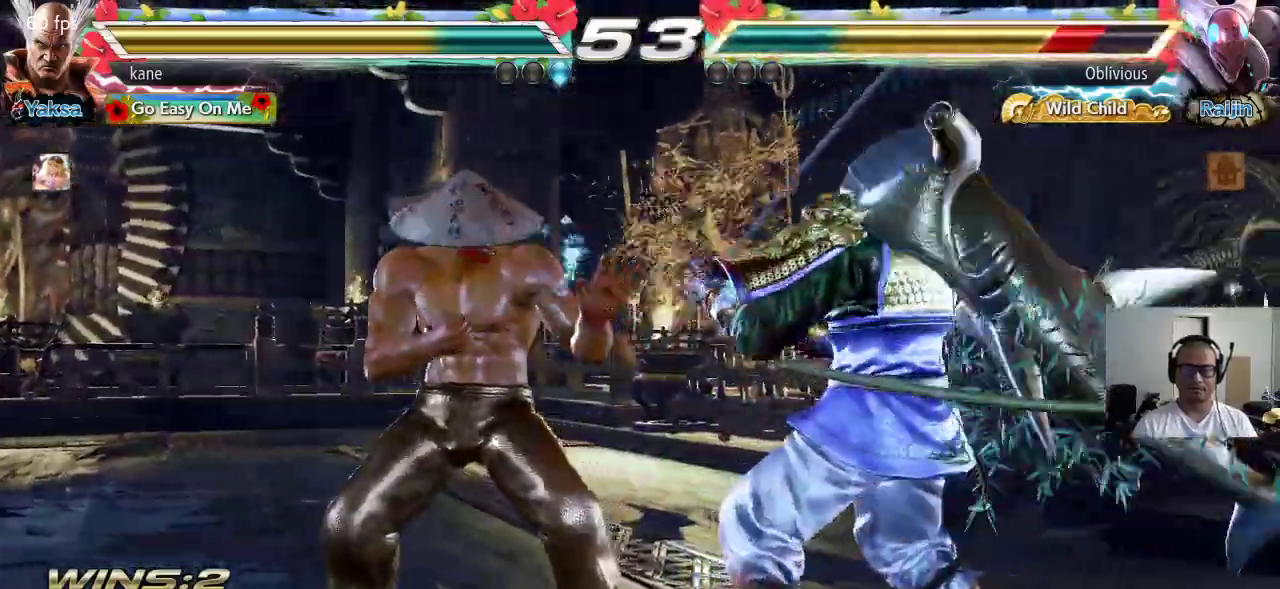
Gameplay with a controller (arcade stick); each line is a JSON object with the inputs held at the frame after it. "events" lists button and stick changes between this image and that frame as [ms after this image, input, new state], when the widget could be followed in between. Not read: L3 R3.
{"buttons": ["TRIANGLE"], "left_stick": "right", "events": [[200, "left_stick", "right"], [267, "CIRCLE", "down"], [300, "CROSS", "down"], [317, "CIRCLE", "up"], [417, "CROSS", "up"], [417, "TRIANGLE", "down"]]}
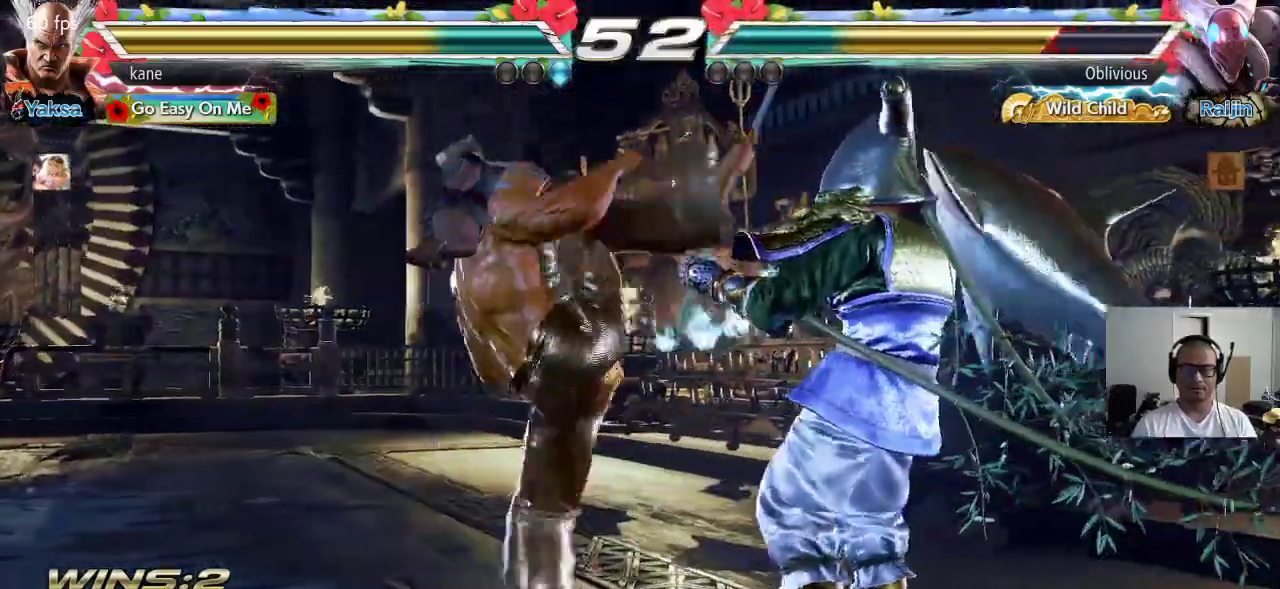
{"buttons": [], "left_stick": "left", "events": [[33, "TRIANGLE", "up"], [67, "left_stick", "center"], [483, "left_stick", "left"]]}
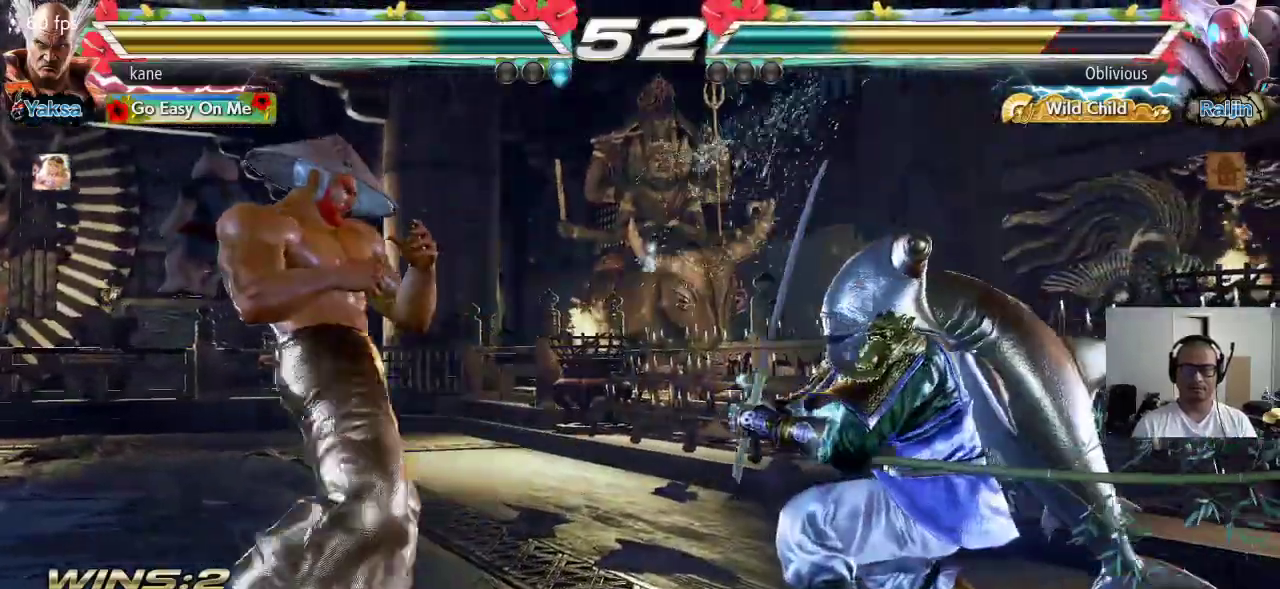
{"buttons": [], "left_stick": "left", "events": [[150, "TRIANGLE", "down"], [350, "TRIANGLE", "up"]]}
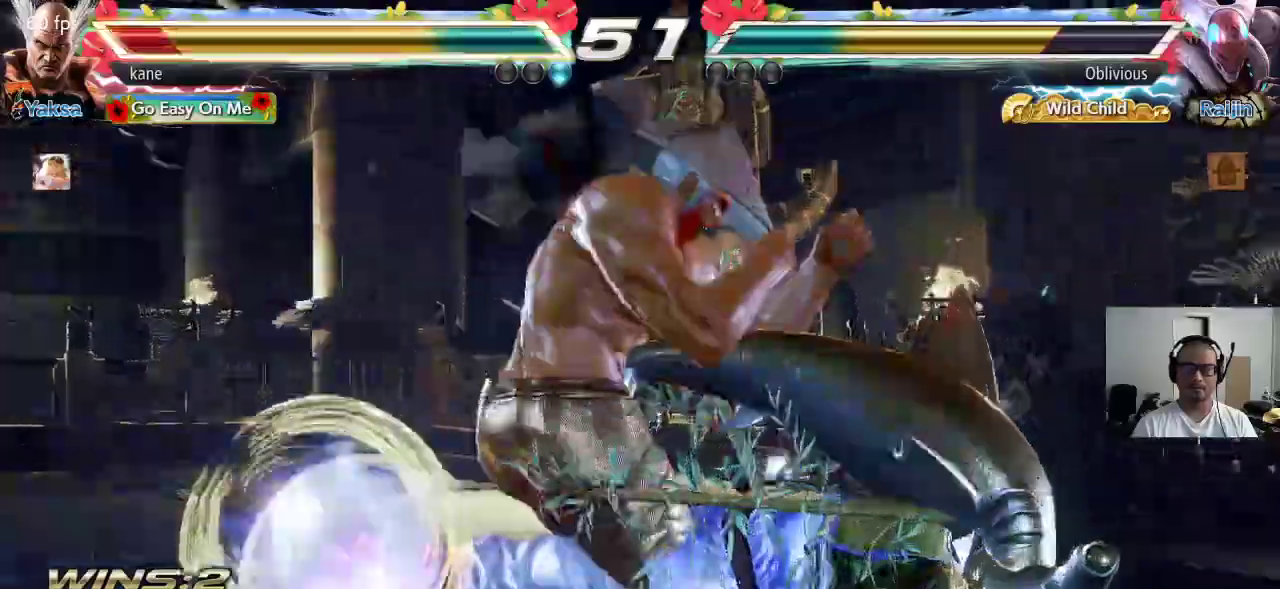
{"buttons": [], "left_stick": "center", "events": [[267, "left_stick", "center"]]}
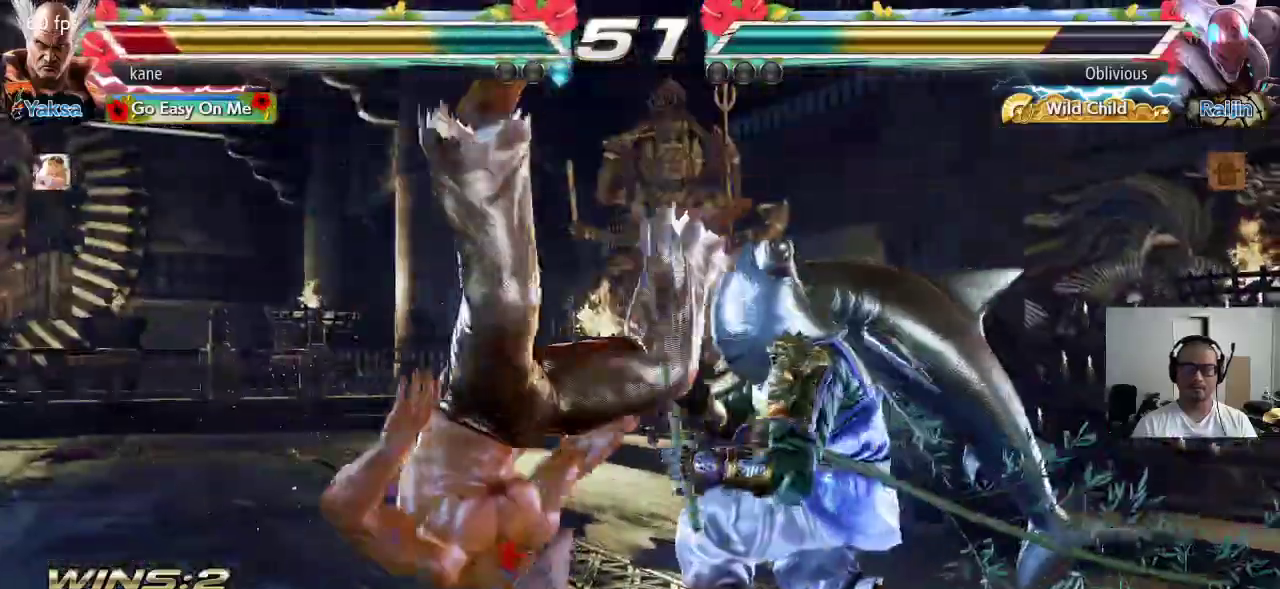
{"buttons": [], "left_stick": "center", "events": []}
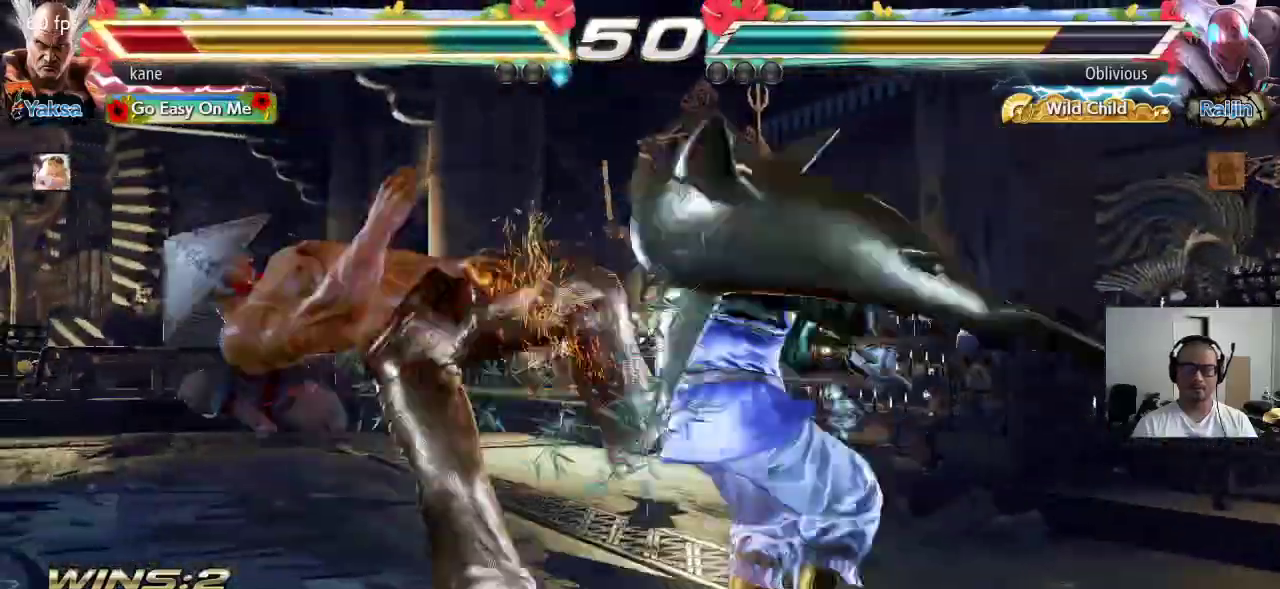
{"buttons": [], "left_stick": "center", "events": [[250, "SQUARE", "down"], [317, "SQUARE", "up"], [317, "TRIANGLE", "down"], [400, "TRIANGLE", "up"]]}
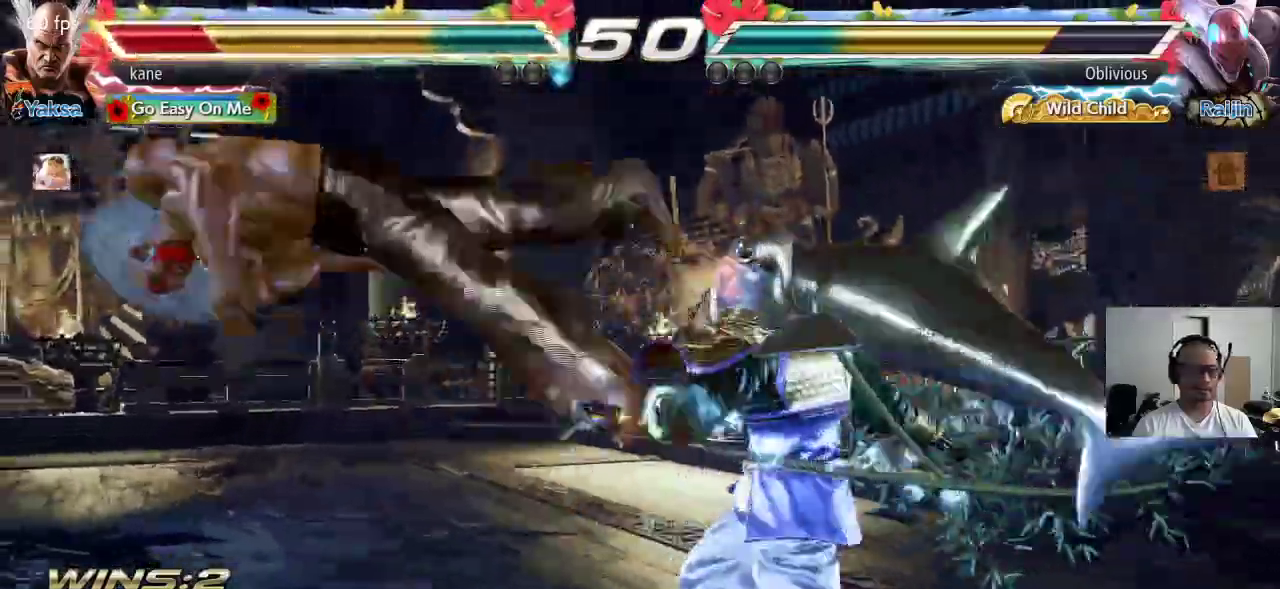
{"buttons": ["SQUARE"], "left_stick": "center", "events": [[17, "TRIANGLE", "down"], [67, "TRIANGLE", "up"], [167, "SQUARE", "down"], [217, "SQUARE", "up"], [217, "TRIANGLE", "down"], [300, "TRIANGLE", "up"], [317, "SQUARE", "down"], [383, "TRIANGLE", "down"], [400, "SQUARE", "up"], [483, "TRIANGLE", "up"], [500, "SQUARE", "down"]]}
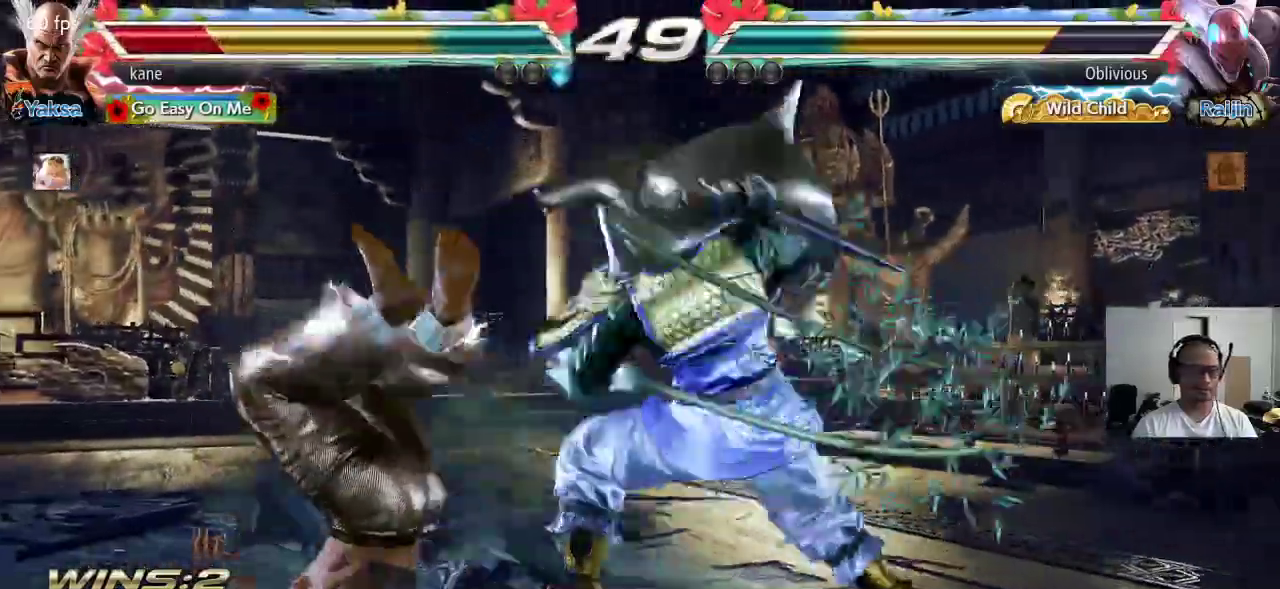
{"buttons": ["TRIANGLE"], "left_stick": "center", "events": [[67, "TRIANGLE", "down"], [83, "SQUARE", "up"], [150, "TRIANGLE", "up"], [183, "SQUARE", "down"], [250, "TRIANGLE", "down"], [267, "SQUARE", "up"], [333, "TRIANGLE", "up"], [367, "SQUARE", "down"], [433, "TRIANGLE", "down"], [450, "SQUARE", "up"]]}
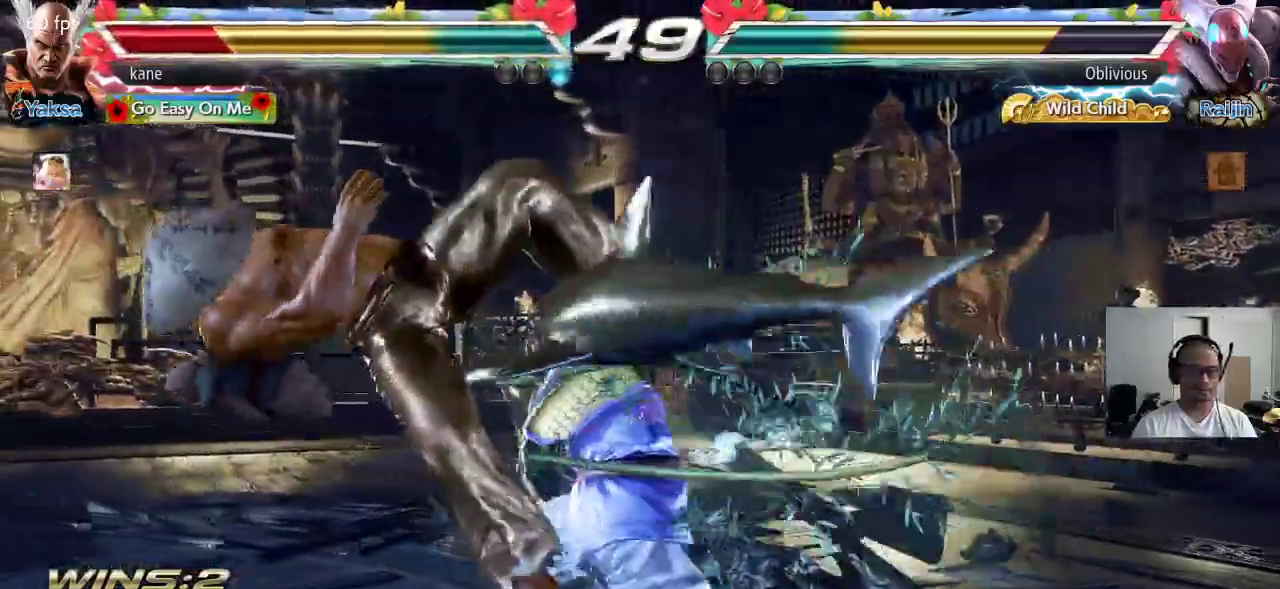
{"buttons": [], "left_stick": "center", "events": [[17, "TRIANGLE", "up"], [50, "SQUARE", "down"], [100, "TRIANGLE", "down"], [133, "SQUARE", "up"], [200, "TRIANGLE", "up"], [217, "SQUARE", "down"], [300, "TRIANGLE", "down"], [333, "SQUARE", "up"], [400, "TRIANGLE", "up"]]}
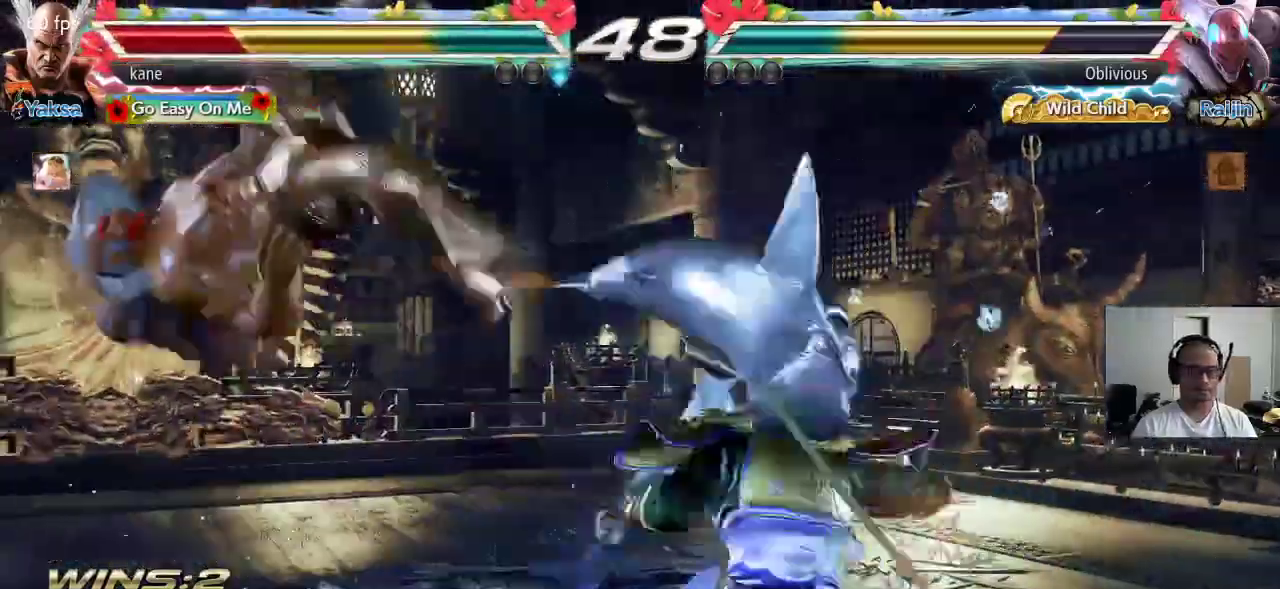
{"buttons": ["CROSS", "CIRCLE"], "left_stick": "center", "events": [[67, "CROSS", "down"], [117, "CIRCLE", "down"], [133, "CROSS", "up"], [200, "CIRCLE", "up"], [233, "CROSS", "down"], [300, "CIRCLE", "down"], [300, "CROSS", "up"], [367, "CROSS", "down"]]}
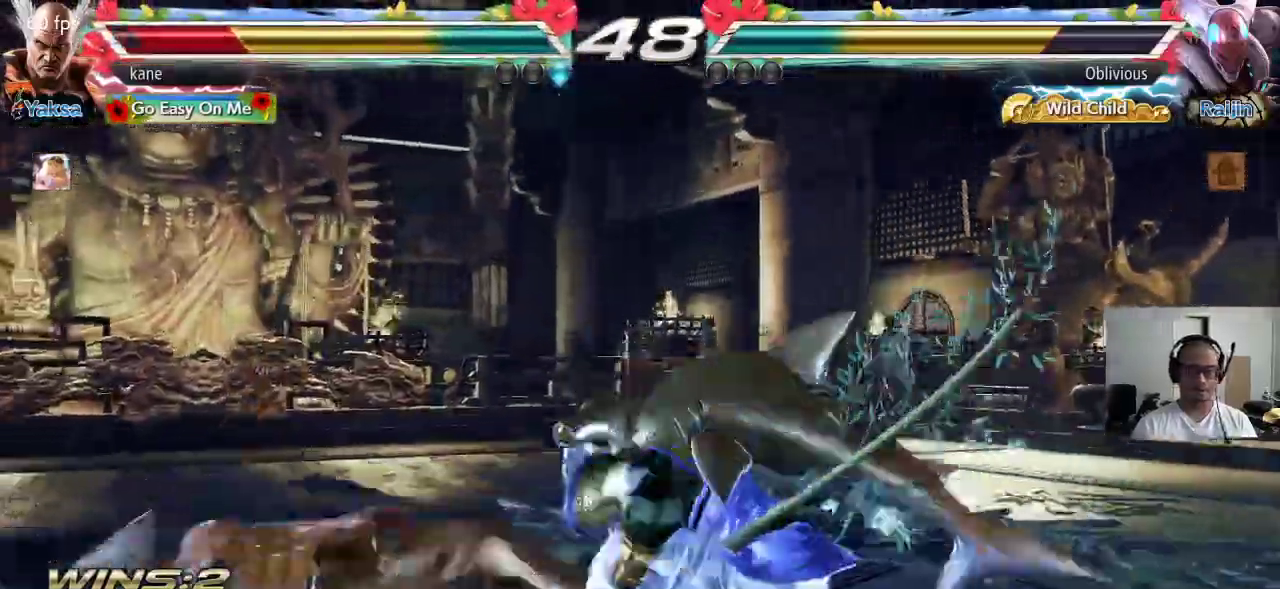
{"buttons": [], "left_stick": "down-left", "events": [[33, "CROSS", "up"], [100, "CIRCLE", "up"], [100, "CROSS", "down"], [200, "CROSS", "up"], [333, "left_stick", "left"], [450, "left_stick", "down-left"]]}
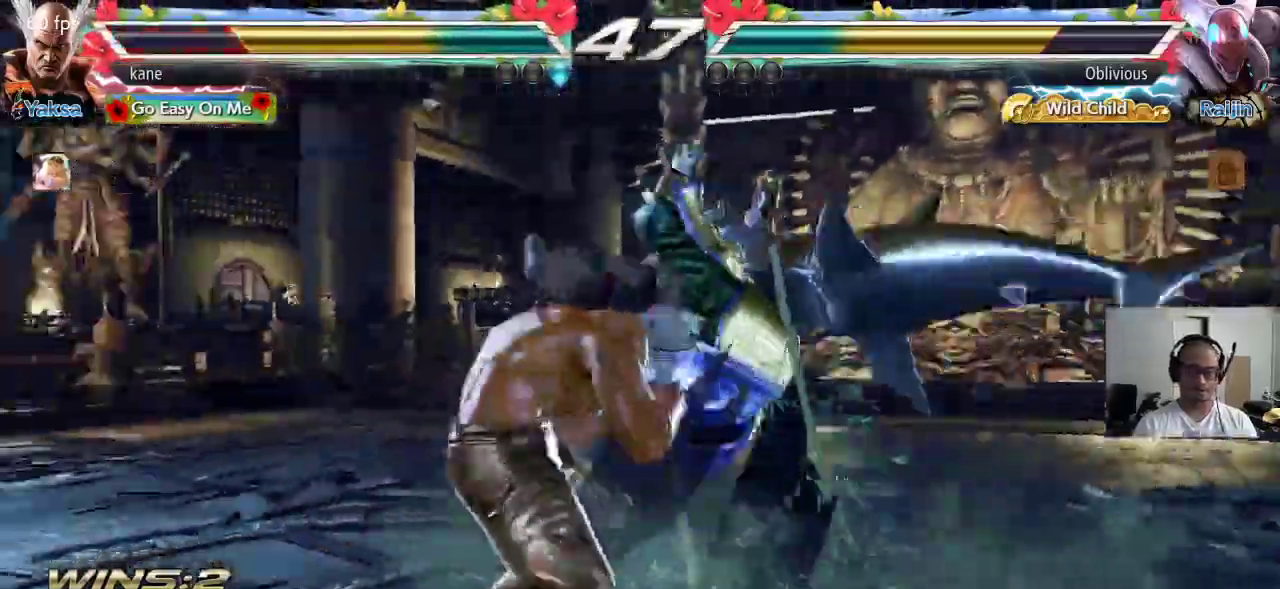
{"buttons": [], "left_stick": "down-left", "events": []}
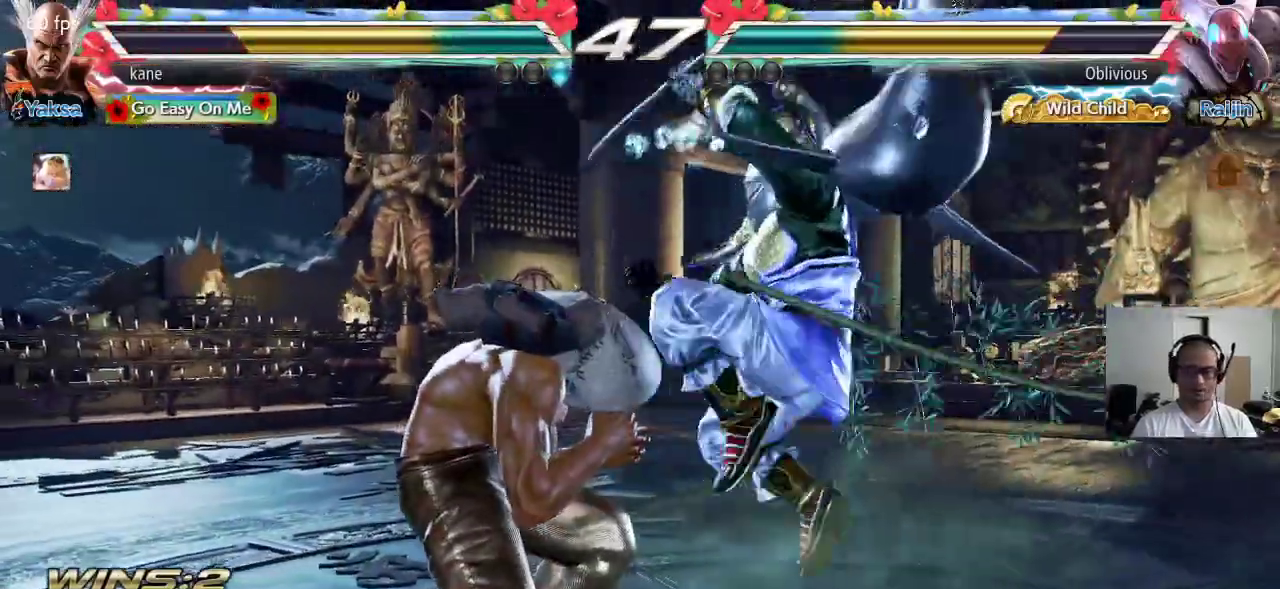
{"buttons": [], "left_stick": "left", "events": [[150, "left_stick", "center"], [333, "left_stick", "left"]]}
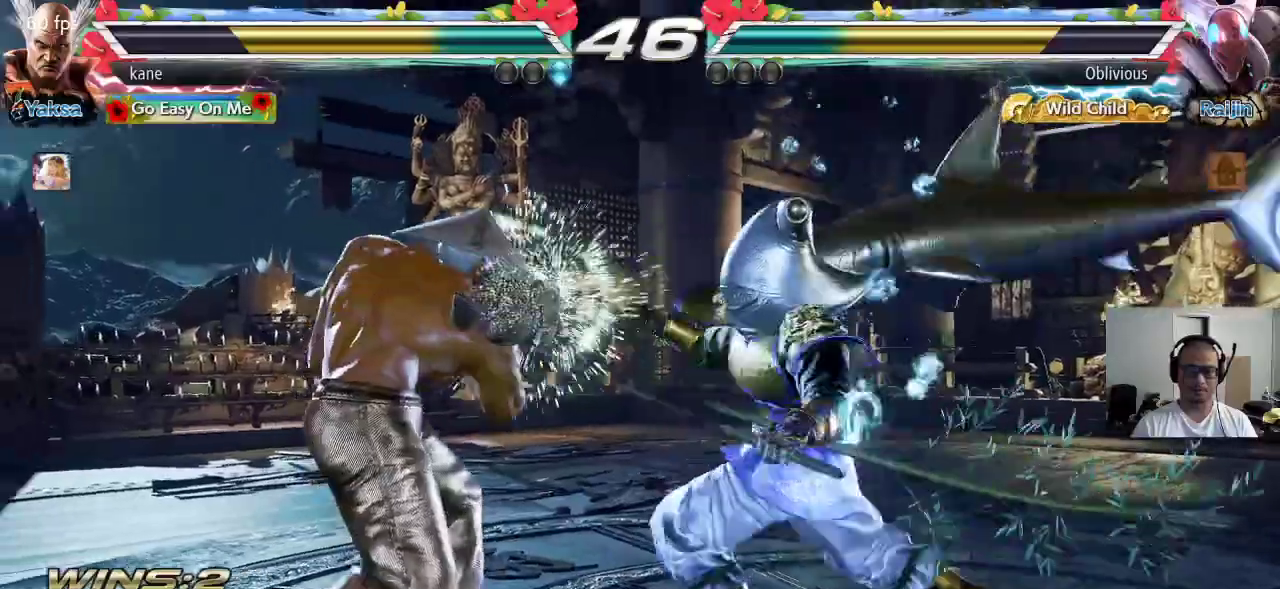
{"buttons": [], "left_stick": "center", "events": [[133, "left_stick", "center"], [200, "SQUARE", "down"], [250, "SQUARE", "up"]]}
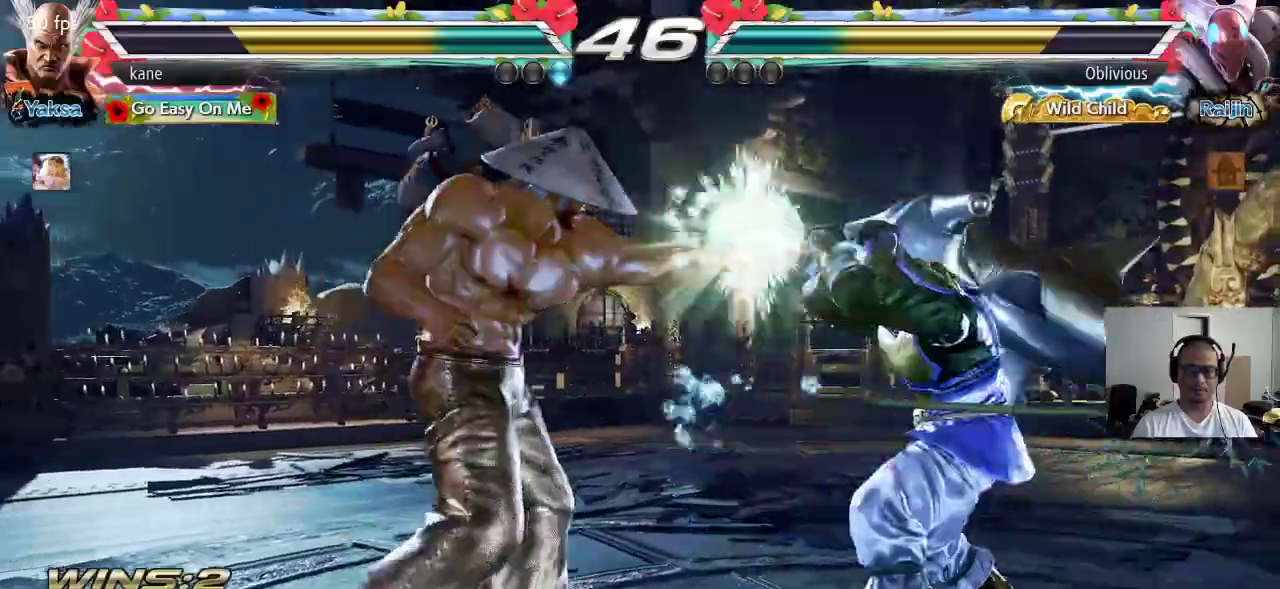
{"buttons": ["CIRCLE"], "left_stick": "center", "events": [[83, "left_stick", "right"], [133, "left_stick", "up-right"], [200, "CROSS", "down"], [283, "CIRCLE", "down"], [283, "CROSS", "up"], [333, "left_stick", "center"], [367, "CIRCLE", "up"], [383, "CROSS", "down"], [450, "CIRCLE", "down"], [450, "CROSS", "up"]]}
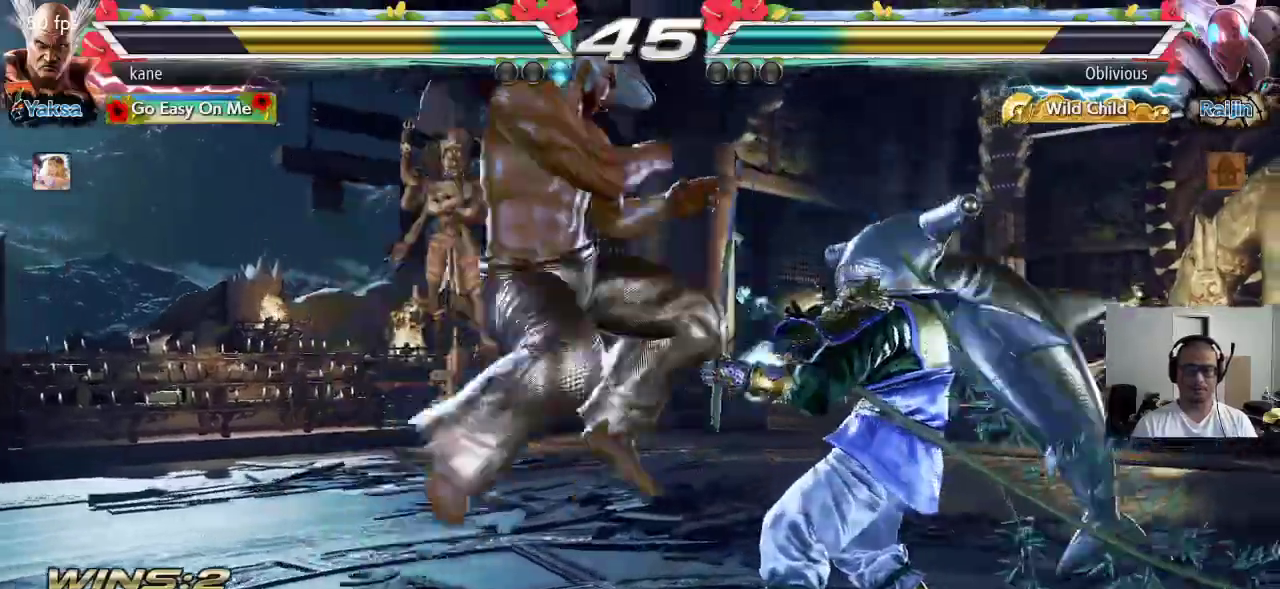
{"buttons": ["CROSS", "CIRCLE"], "left_stick": "center", "events": [[33, "CIRCLE", "up"], [33, "CROSS", "down"], [117, "CIRCLE", "down"], [117, "CROSS", "up"], [200, "CIRCLE", "up"], [200, "CROSS", "down"], [267, "CIRCLE", "down"]]}
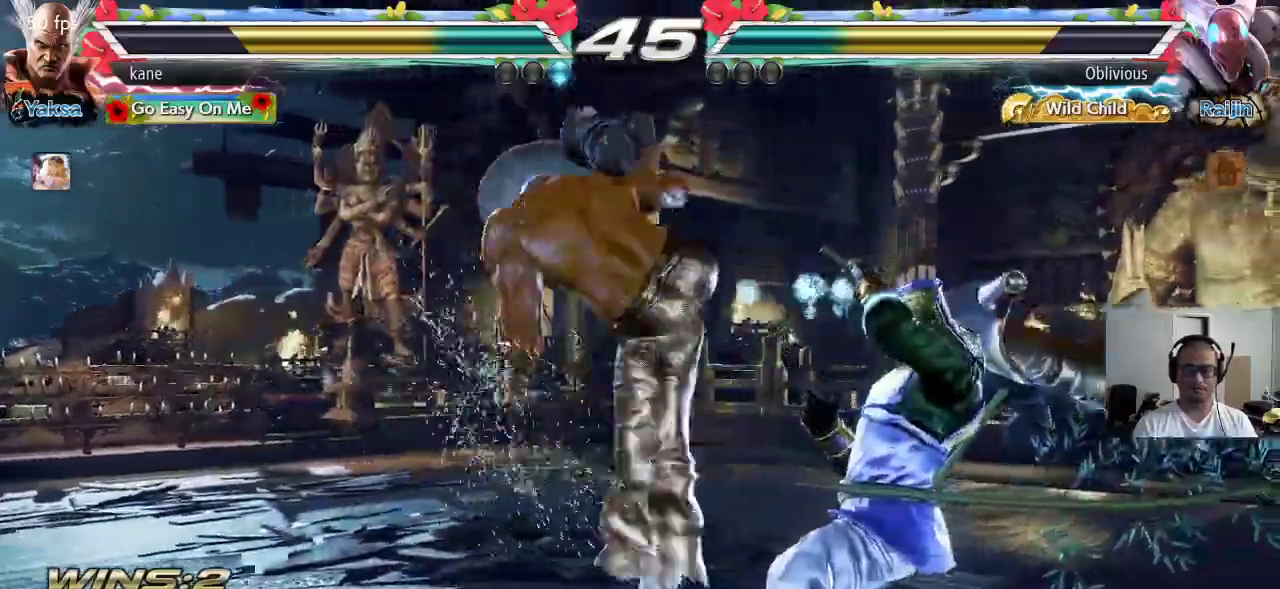
{"buttons": [], "left_stick": "right", "events": [[67, "CROSS", "up"], [117, "CIRCLE", "up"], [383, "left_stick", "right"], [450, "SQUARE", "down"], [500, "SQUARE", "up"]]}
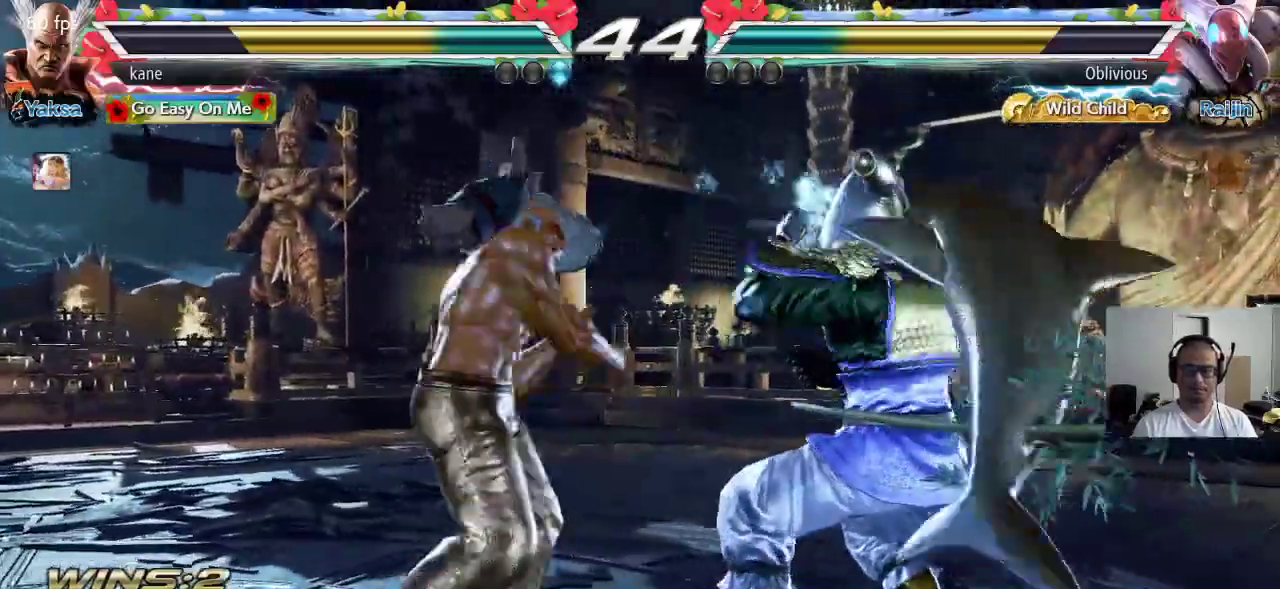
{"buttons": [], "left_stick": "center", "events": [[67, "SQUARE", "down"], [117, "SQUARE", "up"], [150, "SQUARE", "down"], [283, "SQUARE", "up"], [300, "left_stick", "center"]]}
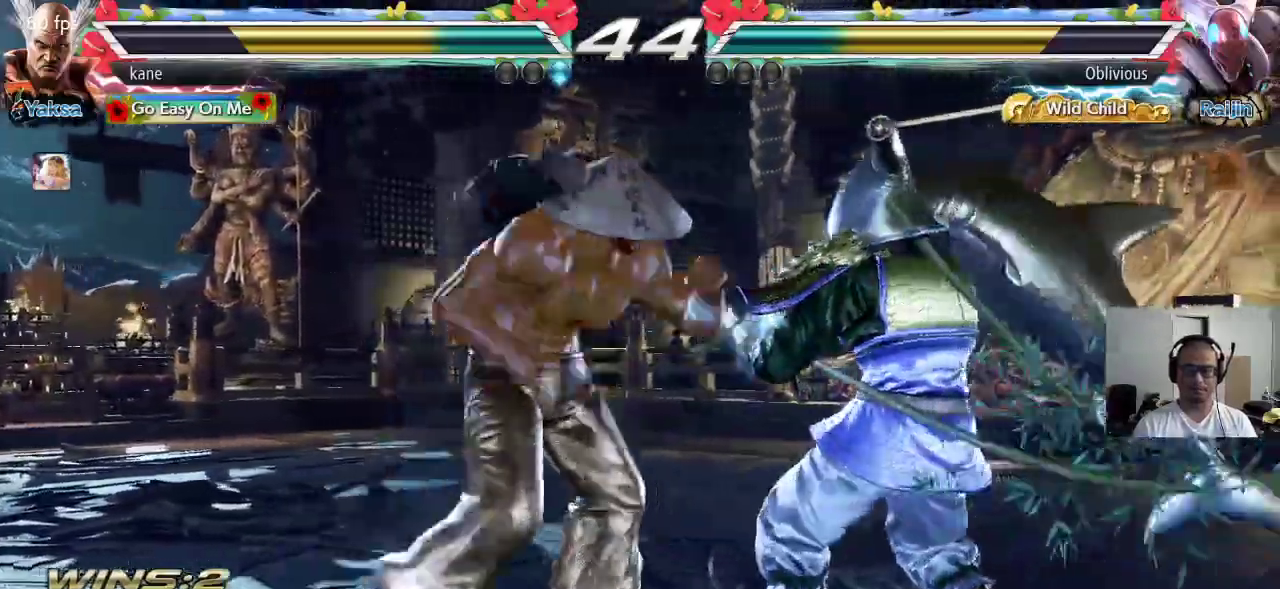
{"buttons": [], "left_stick": "left", "events": [[200, "left_stick", "left"], [267, "left_stick", "center"], [333, "left_stick", "left"]]}
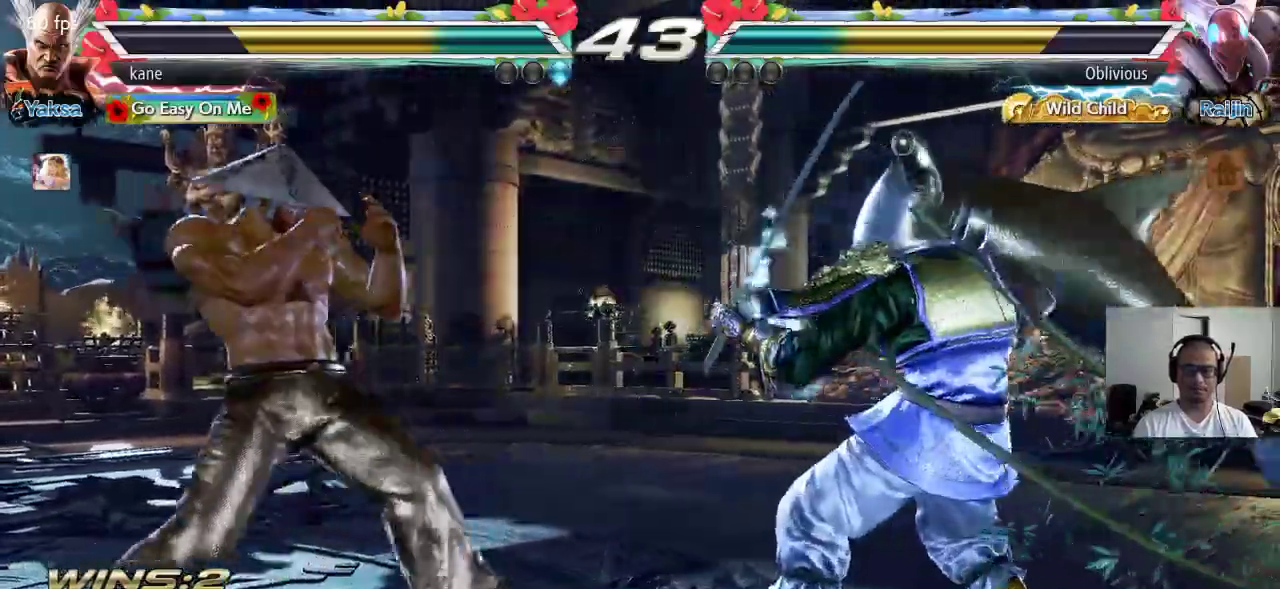
{"buttons": [], "left_stick": "center", "events": [[150, "left_stick", "center"], [200, "left_stick", "right"], [250, "left_stick", "center"], [317, "left_stick", "right"], [500, "left_stick", "center"]]}
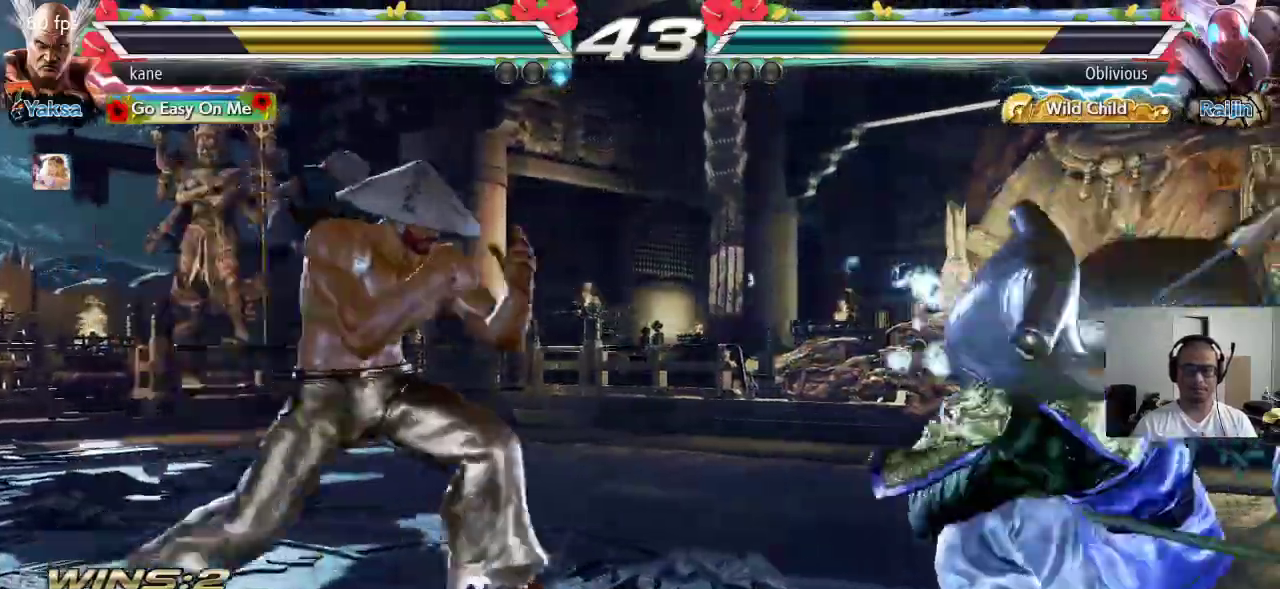
{"buttons": [], "left_stick": "center", "events": [[33, "left_stick", "right"], [50, "left_stick", "down-right"], [67, "TRIANGLE", "down"], [117, "TRIANGLE", "up"], [267, "left_stick", "center"]]}
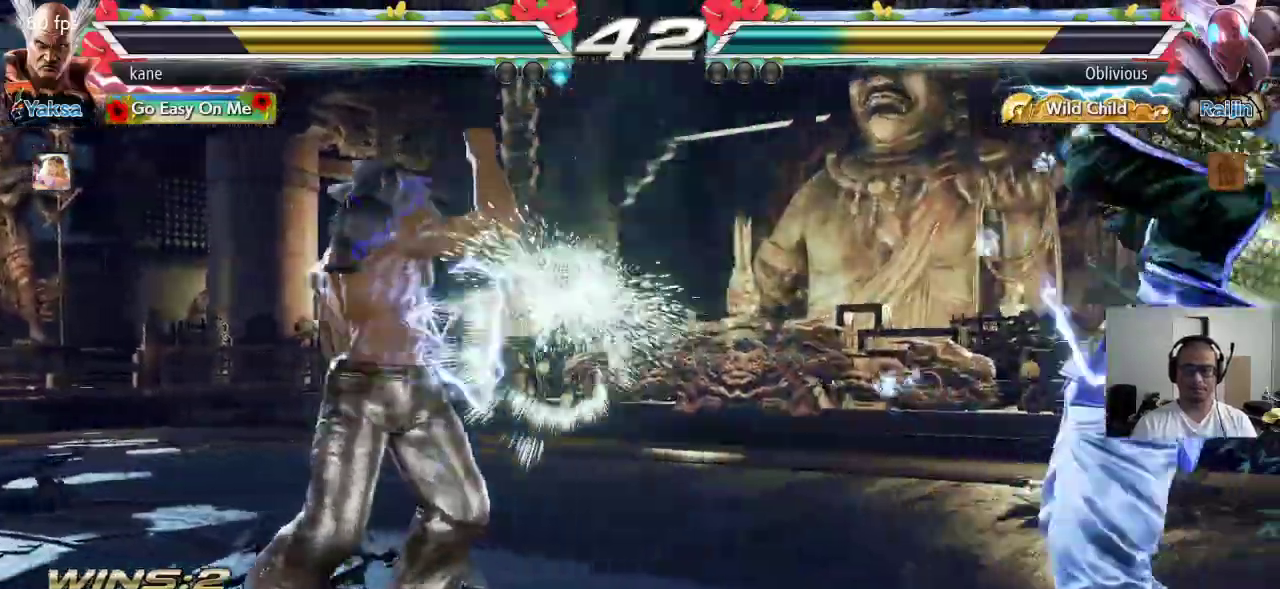
{"buttons": ["TRIANGLE"], "left_stick": "down-right", "events": [[100, "left_stick", "right"], [167, "left_stick", "center"], [217, "left_stick", "right"], [483, "TRIANGLE", "down"], [483, "left_stick", "down-right"]]}
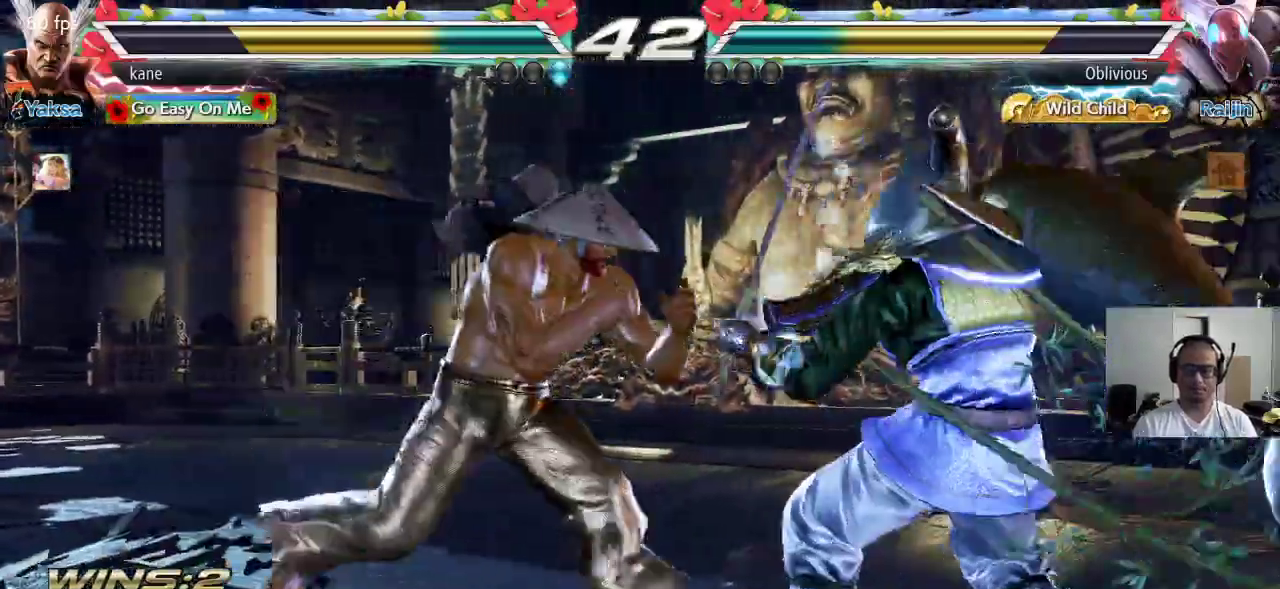
{"buttons": [], "left_stick": "center", "events": [[17, "TRIANGLE", "up"], [150, "left_stick", "center"]]}
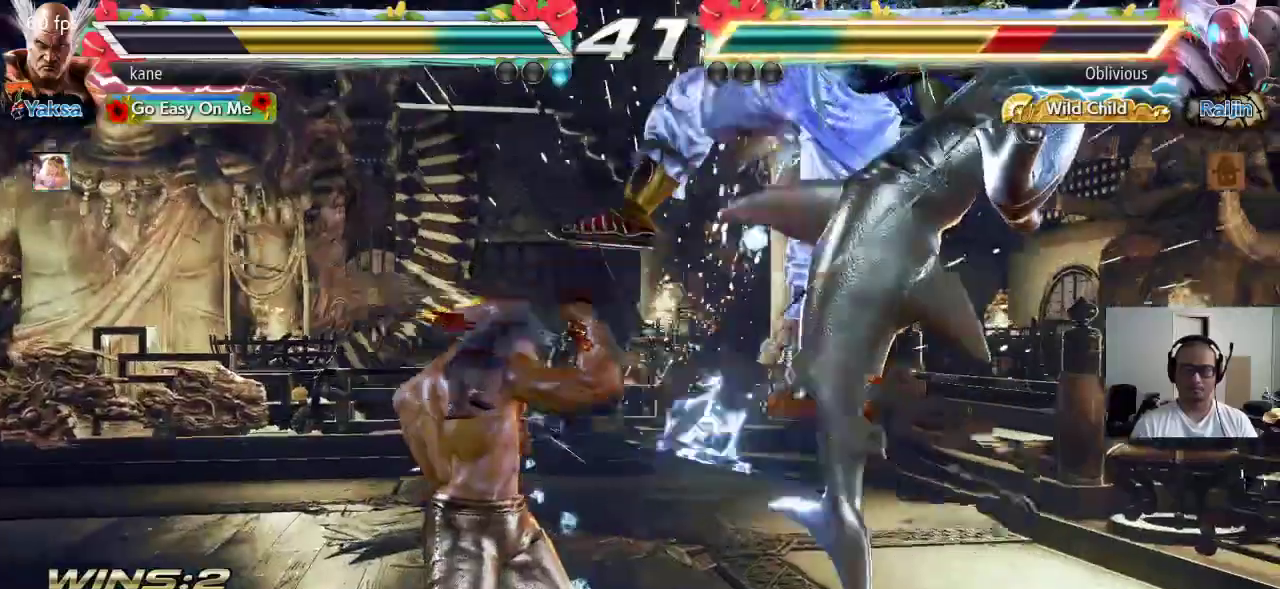
{"buttons": [], "left_stick": "center", "events": [[50, "left_stick", "right"], [183, "TRIANGLE", "down"], [183, "left_stick", "down-right"], [250, "TRIANGLE", "up"], [350, "left_stick", "center"]]}
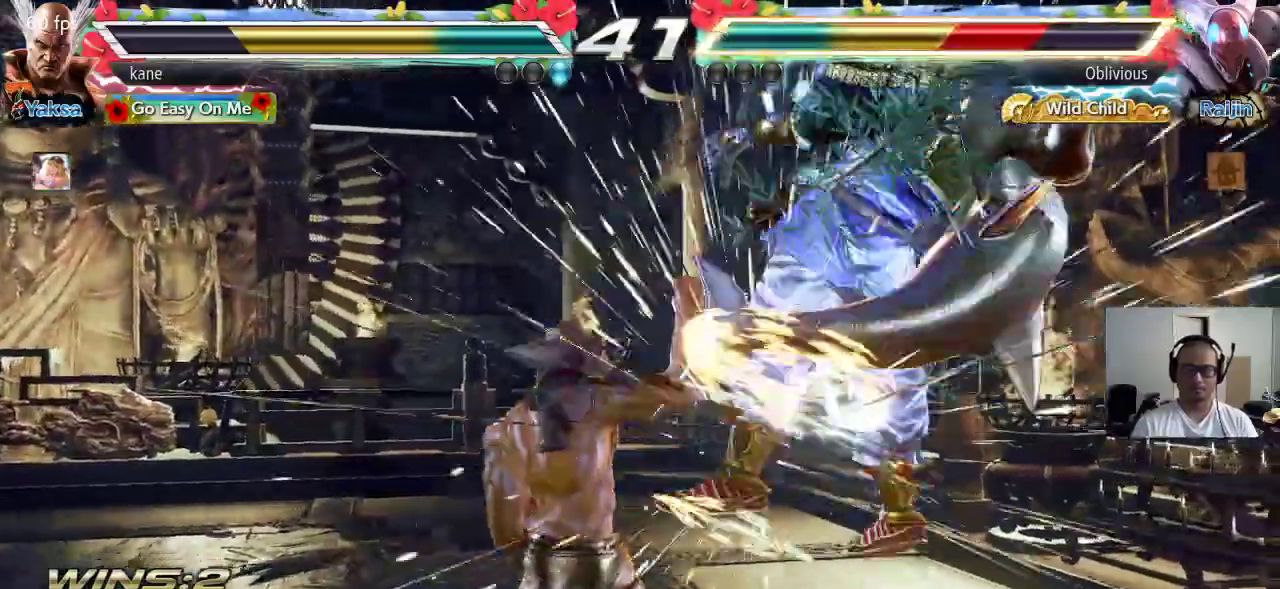
{"buttons": ["TRIANGLE"], "left_stick": "right", "events": [[183, "left_stick", "right"], [367, "SQUARE", "down"], [450, "TRIANGLE", "down"], [467, "SQUARE", "up"]]}
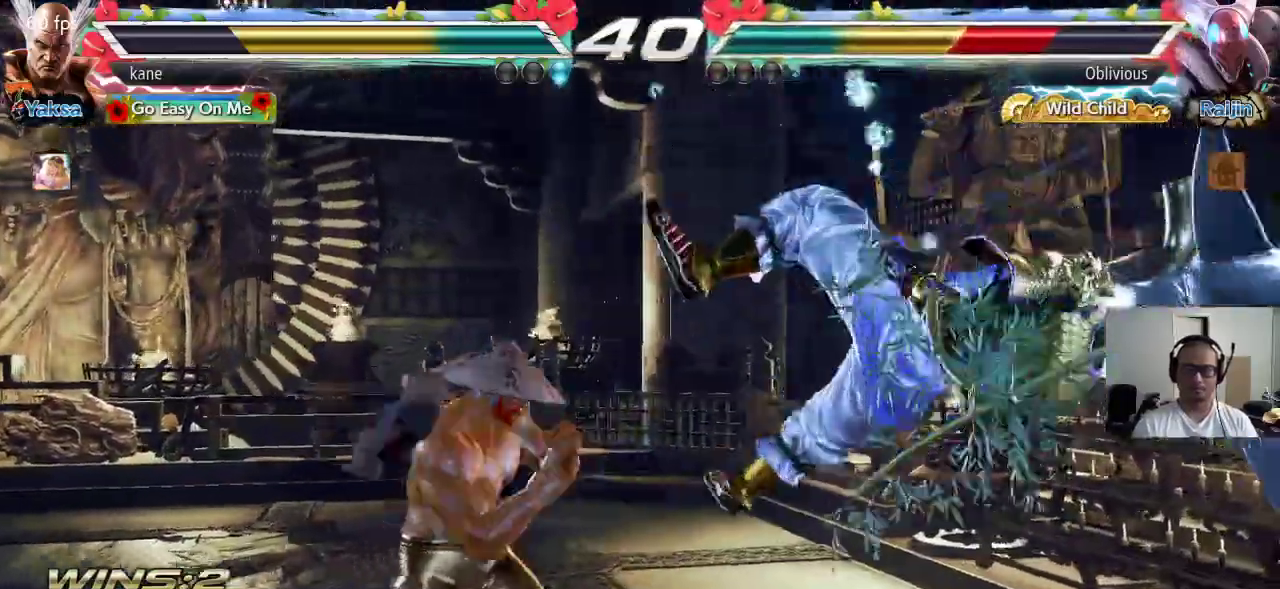
{"buttons": ["TRIANGLE"], "left_stick": "center", "events": [[50, "TRIANGLE", "up"], [83, "left_stick", "center"], [100, "TRIANGLE", "down"], [167, "TRIANGLE", "up"], [217, "TRIANGLE", "down"], [283, "TRIANGLE", "up"], [317, "TRIANGLE", "down"]]}